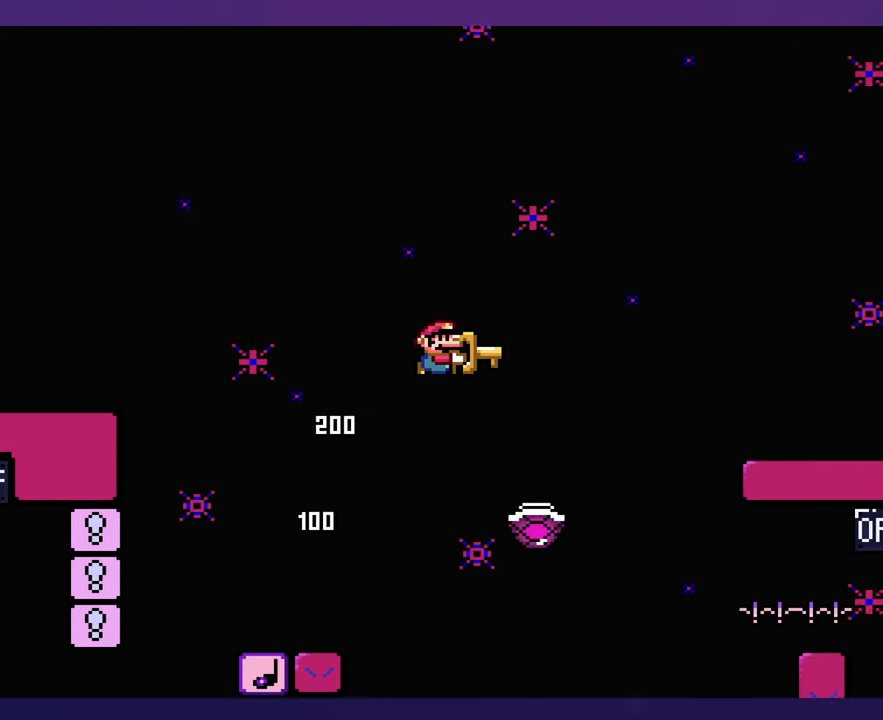
Gameplay with a controller (Nintendo layout); each line is a JSON object with the inputs held at the frame after it. "events" lists button and stick changes between this image and that frame as [ms after this image, input, new state], when the widget could be followed in between. Not read: B DPAD_RIGHT L3 R3 Y.
{"buttons": ["DPAD_LEFT"], "events": [[467, "DPAD_LEFT", "down"]]}
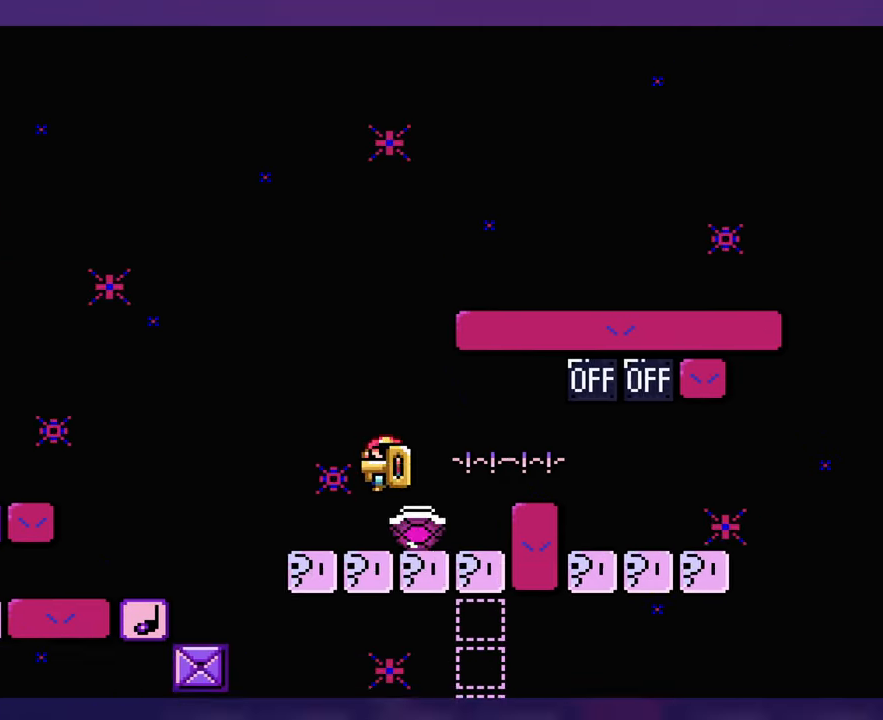
{"buttons": [], "events": [[467, "DPAD_LEFT", "up"]]}
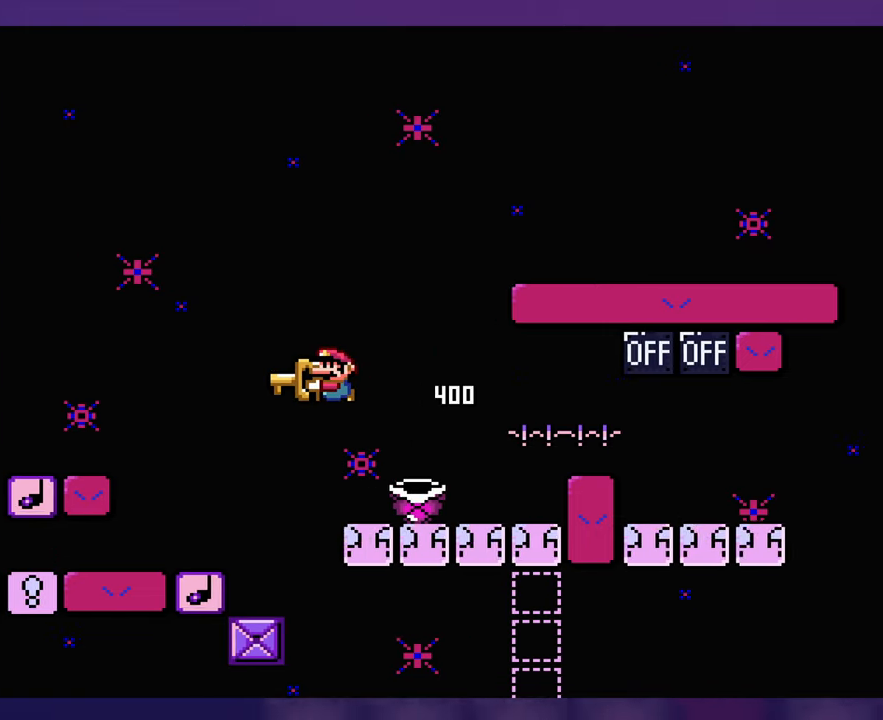
{"buttons": [], "events": []}
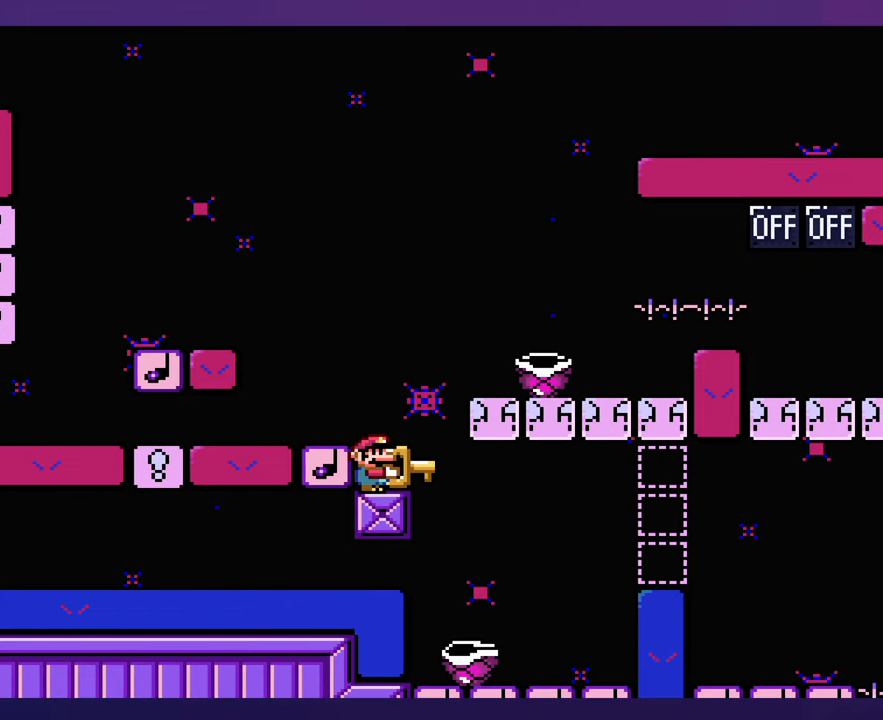
{"buttons": [], "events": []}
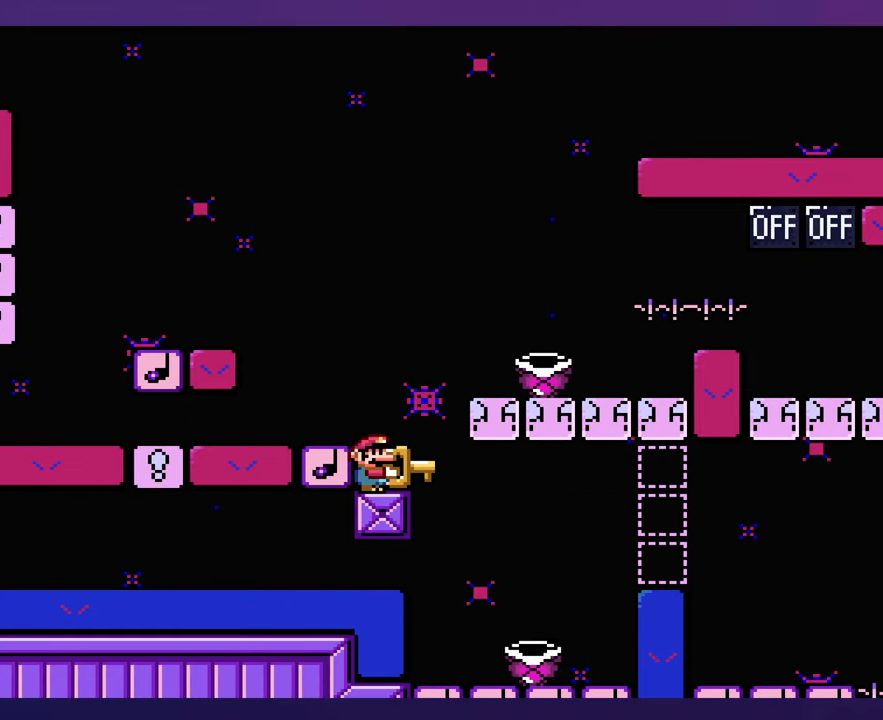
{"buttons": [], "events": []}
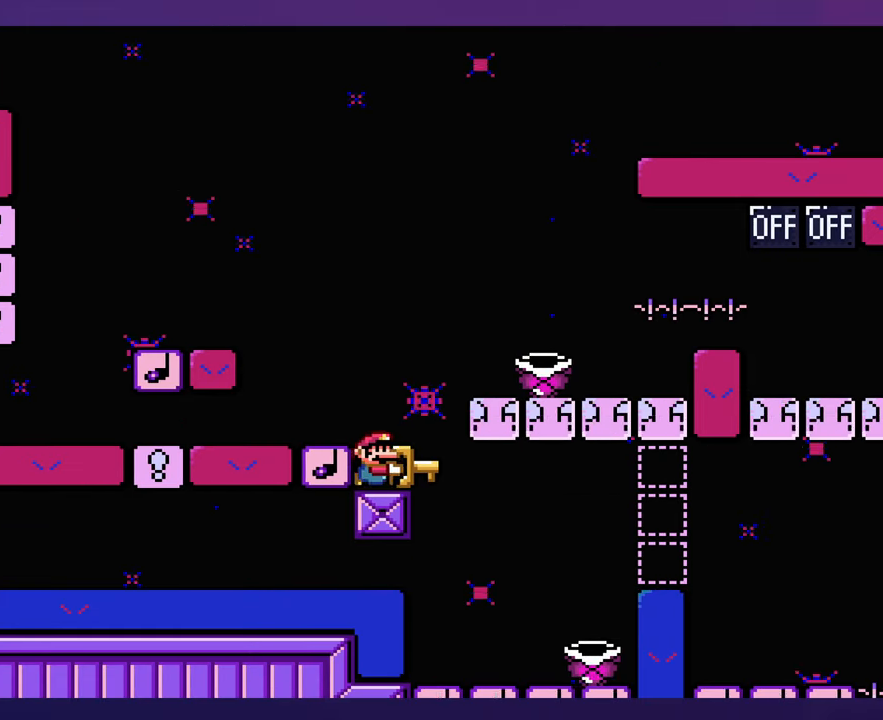
{"buttons": ["DPAD_LEFT"], "events": [[434, "DPAD_UP", "down"], [467, "DPAD_LEFT", "down"], [467, "DPAD_UP", "up"]]}
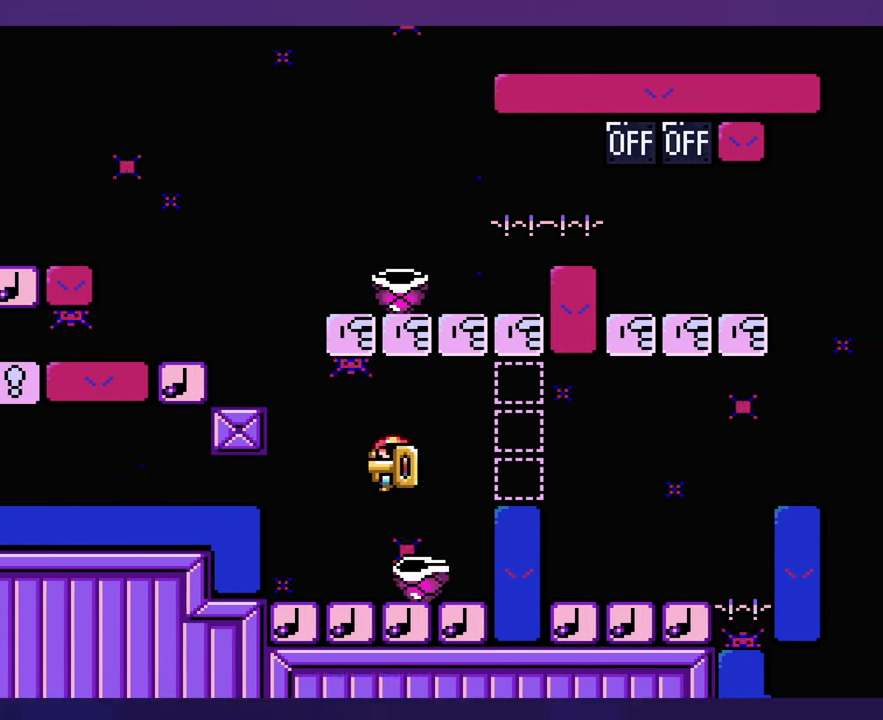
{"buttons": [], "events": [[317, "DPAD_UP", "down"], [334, "DPAD_LEFT", "up"], [367, "DPAD_UP", "up"]]}
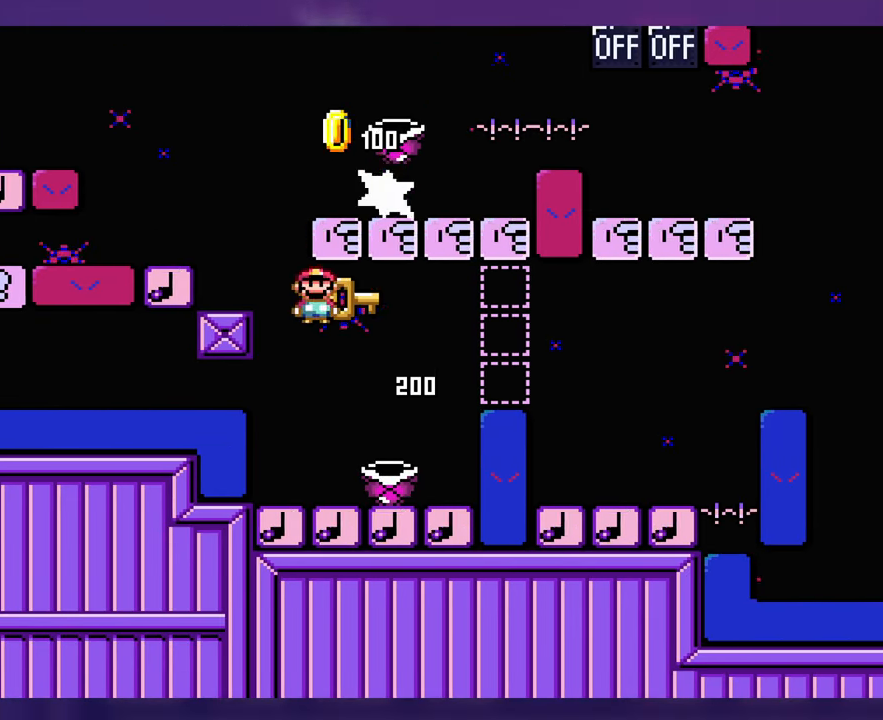
{"buttons": [], "events": [[84, "DPAD_UP", "down"], [117, "DPAD_LEFT", "down"], [117, "DPAD_UP", "up"], [200, "DPAD_LEFT", "up"]]}
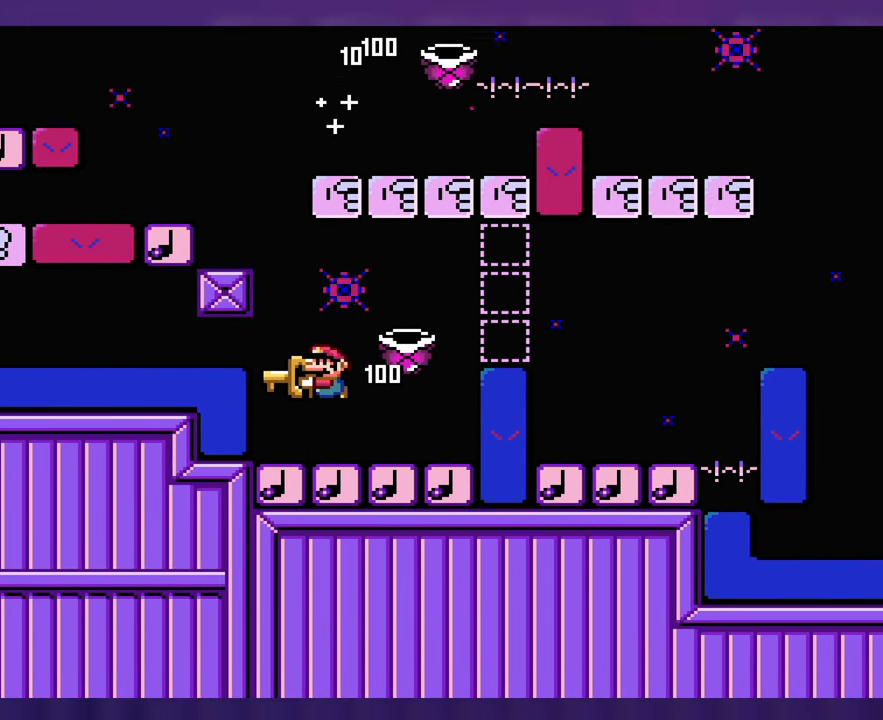
{"buttons": [], "events": []}
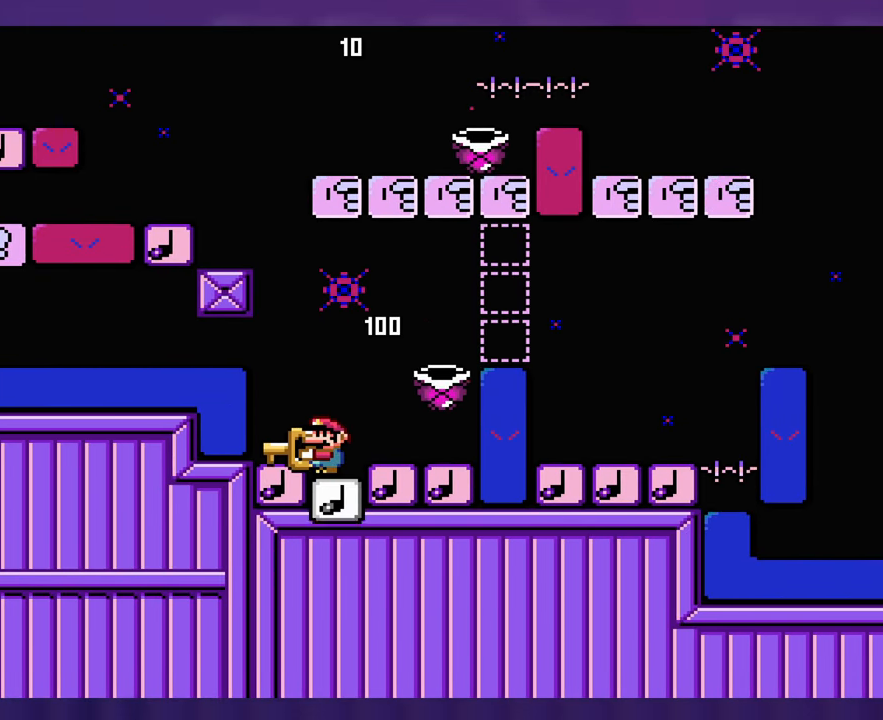
{"buttons": ["DPAD_LEFT"], "events": [[484, "DPAD_UP", "down"], [500, "DPAD_LEFT", "down"], [500, "DPAD_UP", "up"]]}
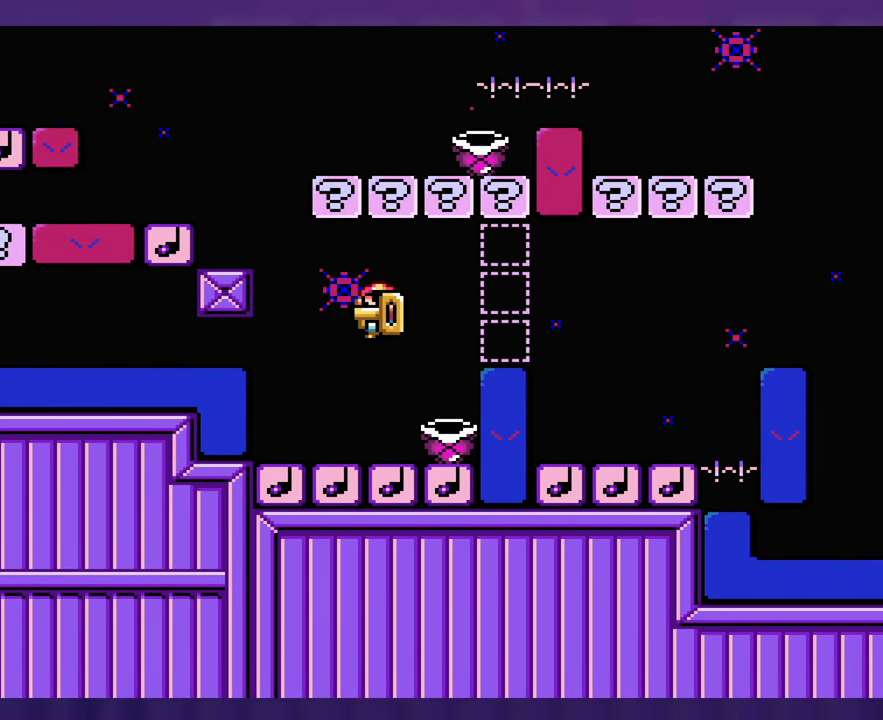
{"buttons": [], "events": [[134, "DPAD_LEFT", "up"]]}
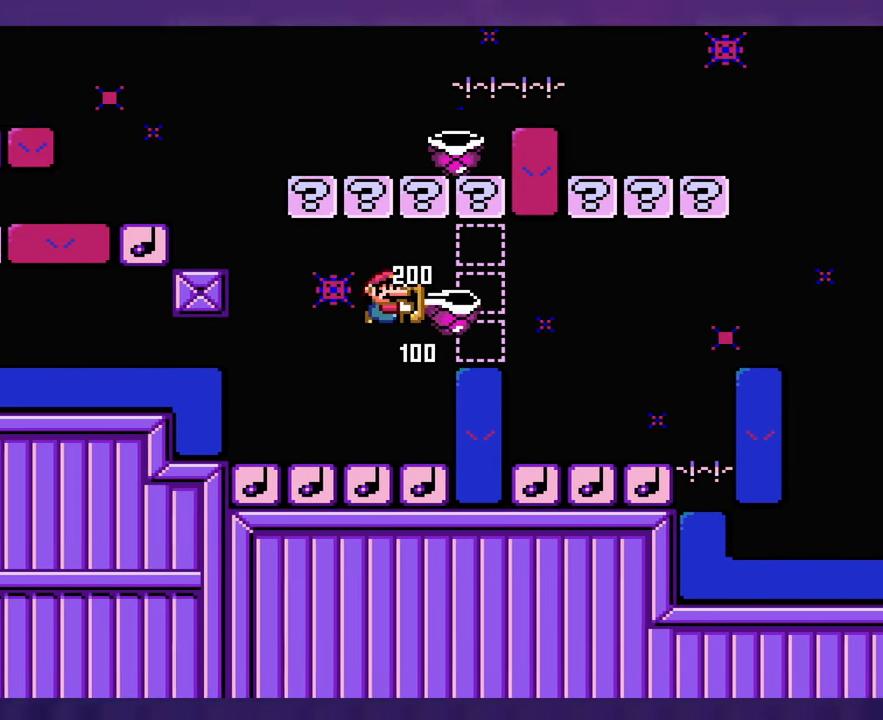
{"buttons": [], "events": [[34, "DPAD_LEFT", "down"], [300, "DPAD_LEFT", "up"]]}
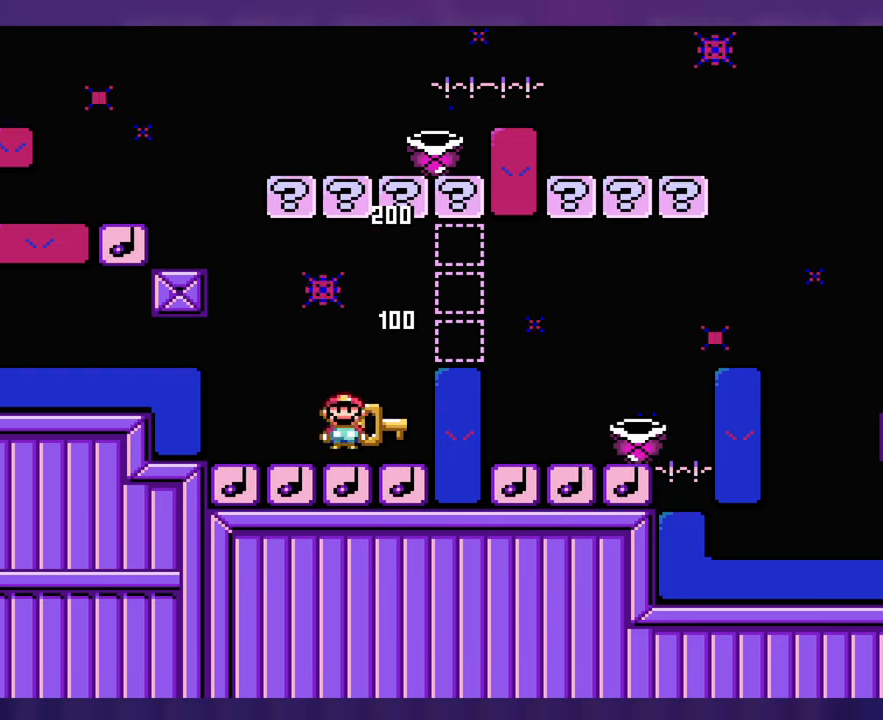
{"buttons": [], "events": [[183, "DPAD_UP", "down"], [200, "DPAD_LEFT", "down"], [200, "DPAD_UP", "up"], [433, "DPAD_LEFT", "up"]]}
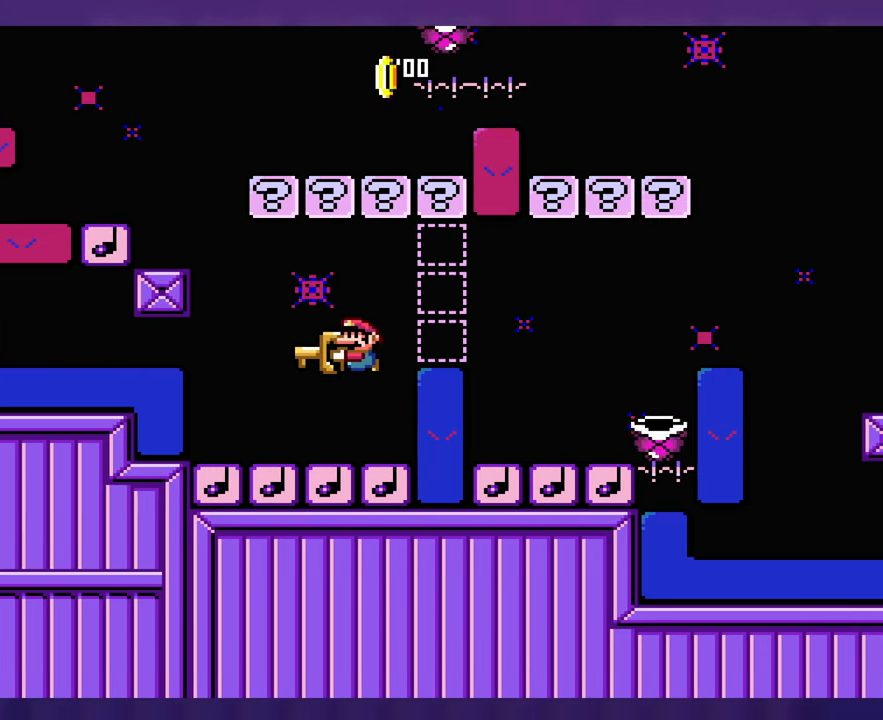
{"buttons": [], "events": []}
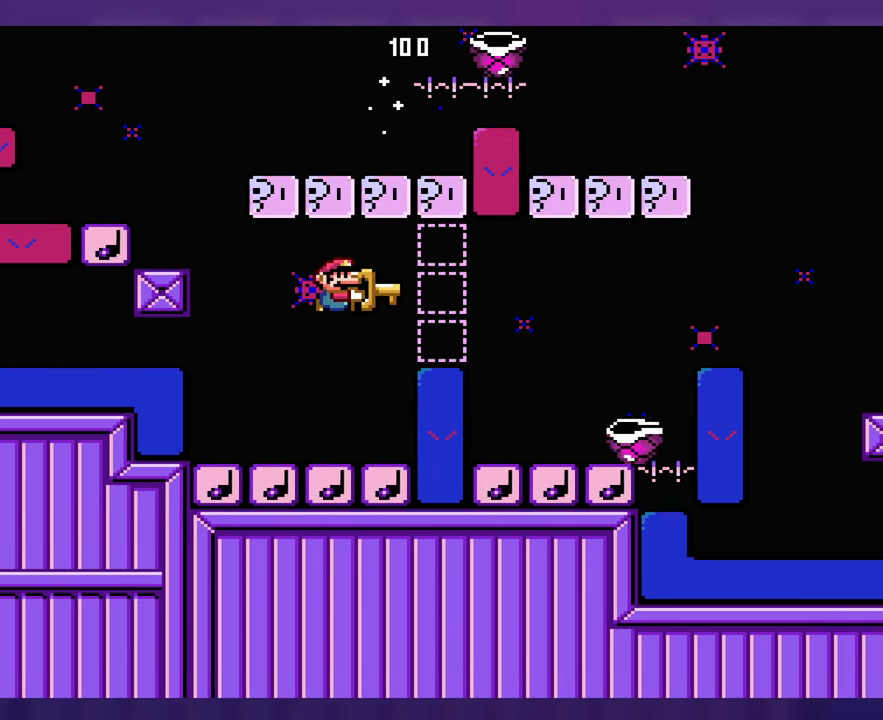
{"buttons": [], "events": []}
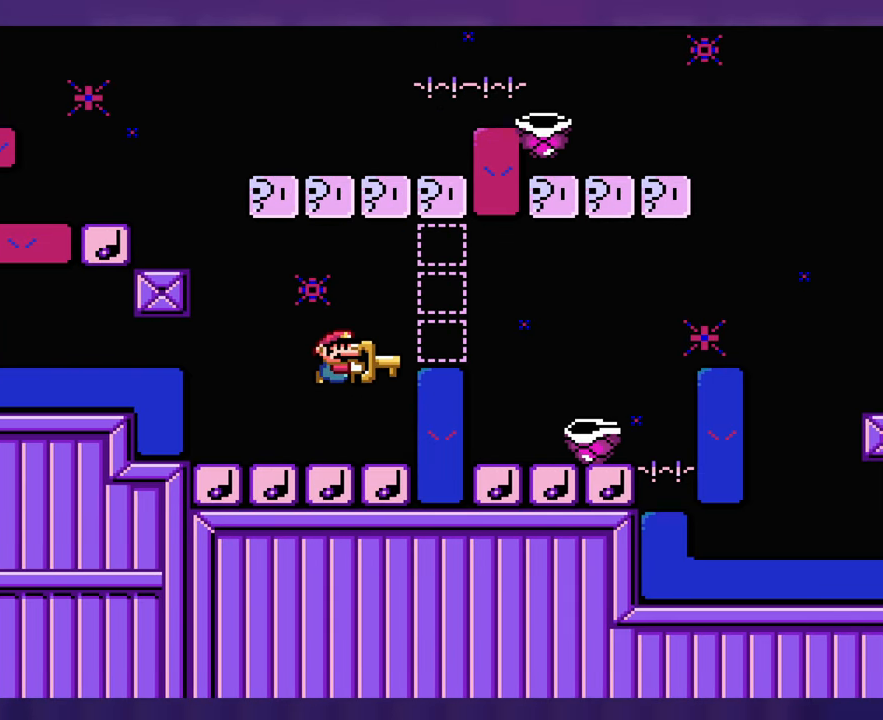
{"buttons": [], "events": [[333, "DPAD_LEFT", "down"], [483, "DPAD_LEFT", "up"]]}
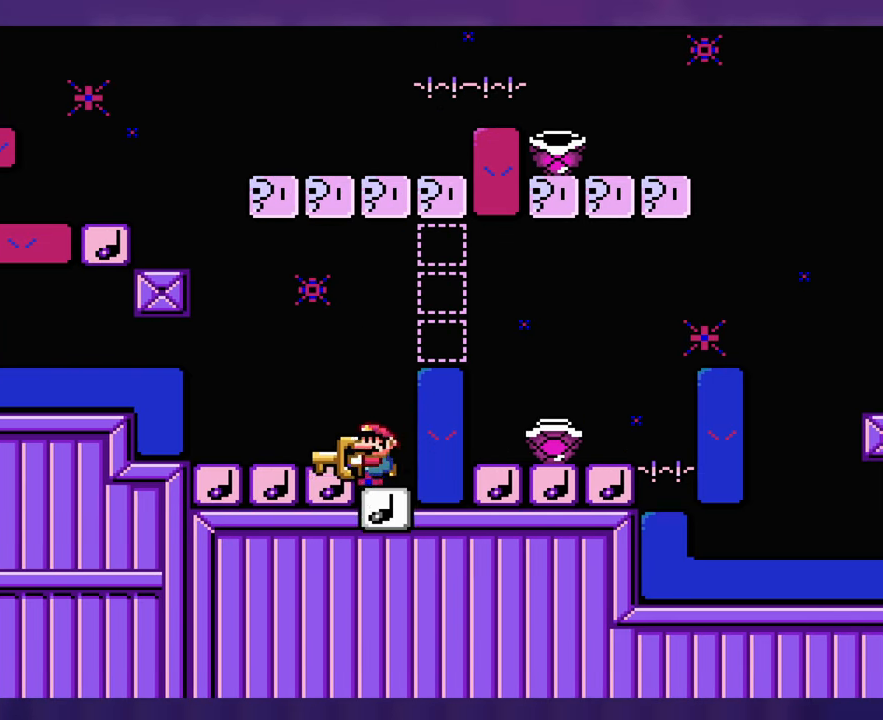
{"buttons": [], "events": []}
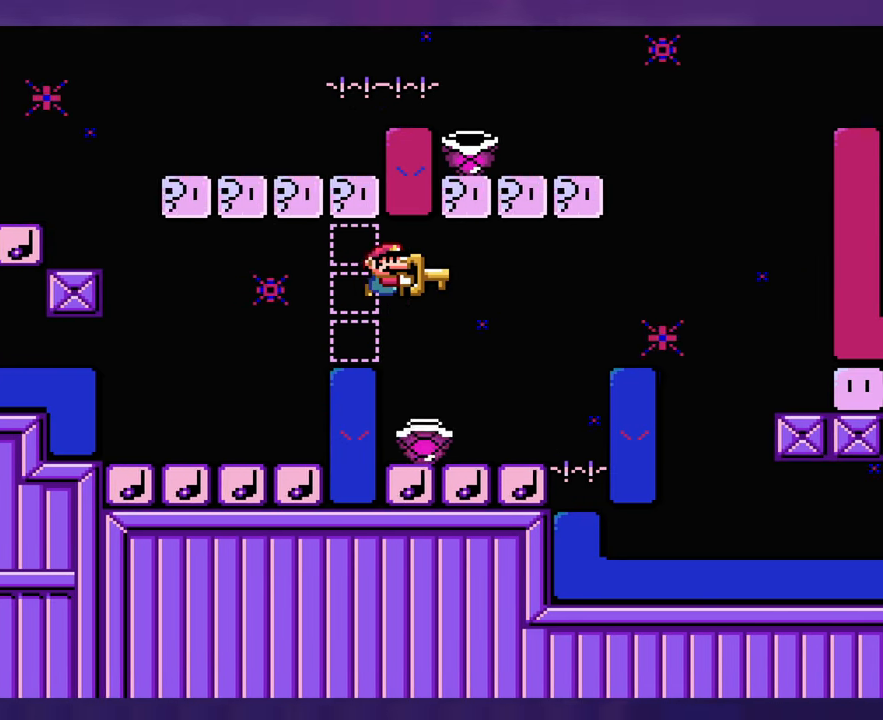
{"buttons": ["DPAD_LEFT"], "events": [[266, "DPAD_LEFT", "down"]]}
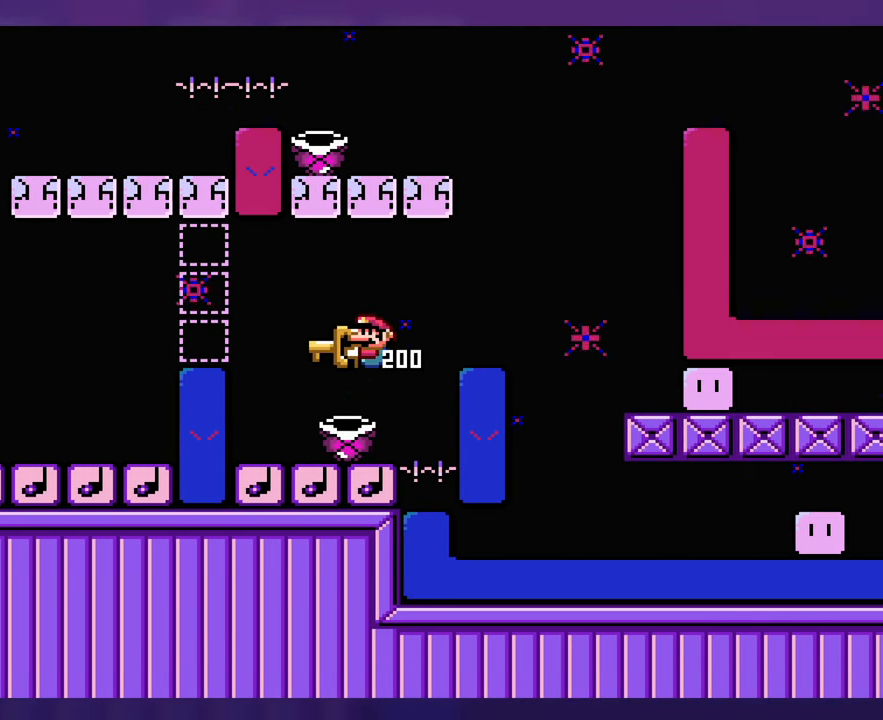
{"buttons": [], "events": [[166, "DPAD_LEFT", "up"]]}
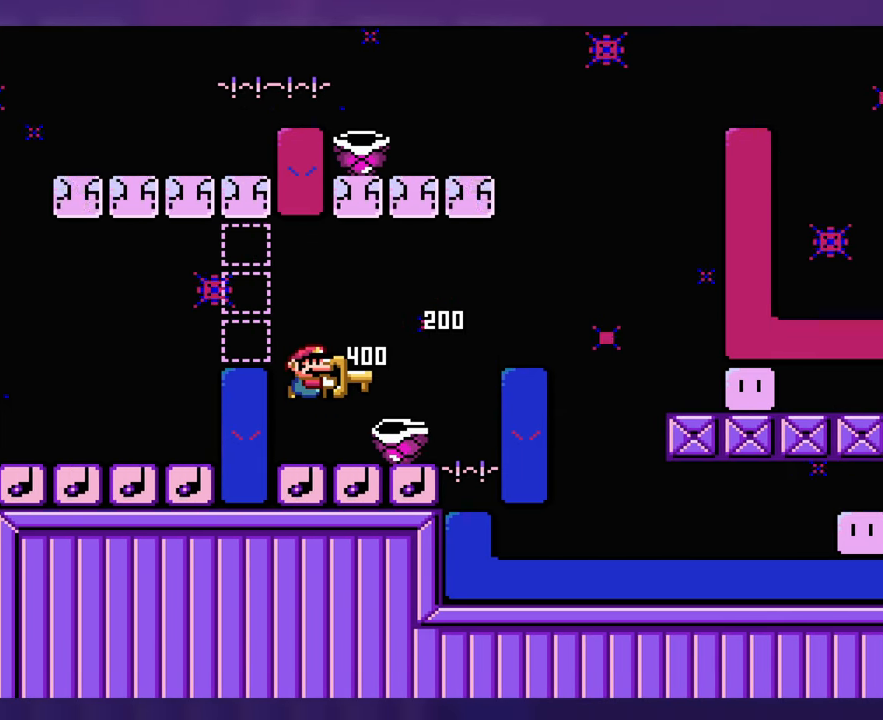
{"buttons": [], "events": []}
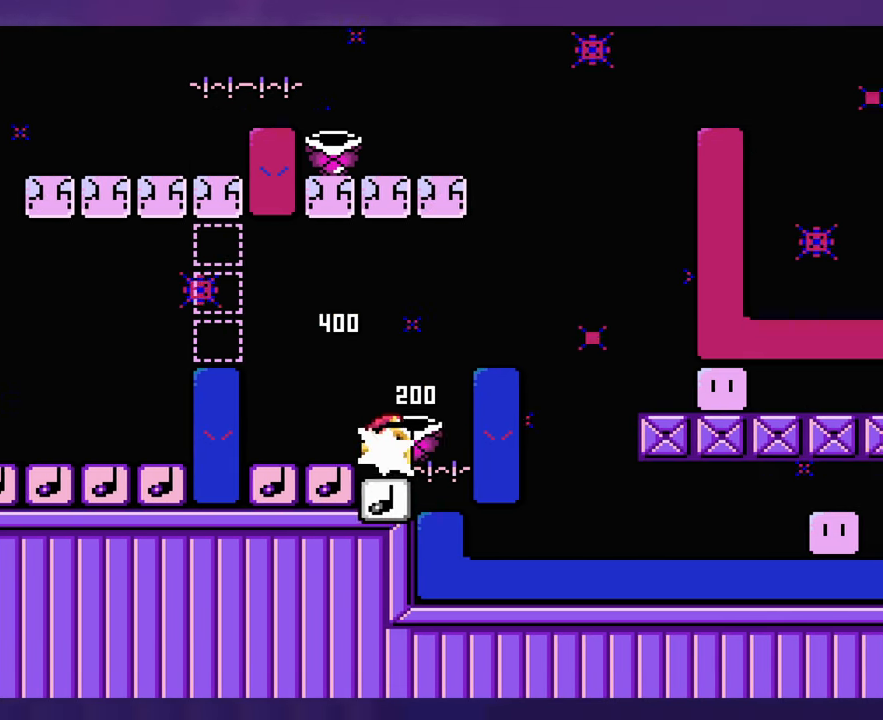
{"buttons": [], "events": [[16, "DPAD_LEFT", "down"], [233, "DPAD_LEFT", "up"]]}
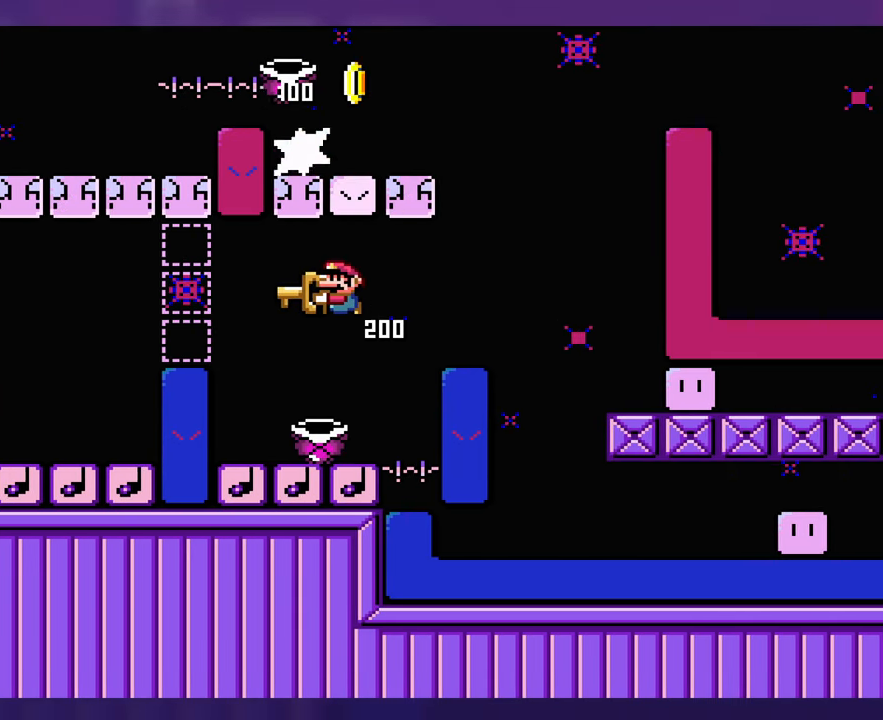
{"buttons": [], "events": []}
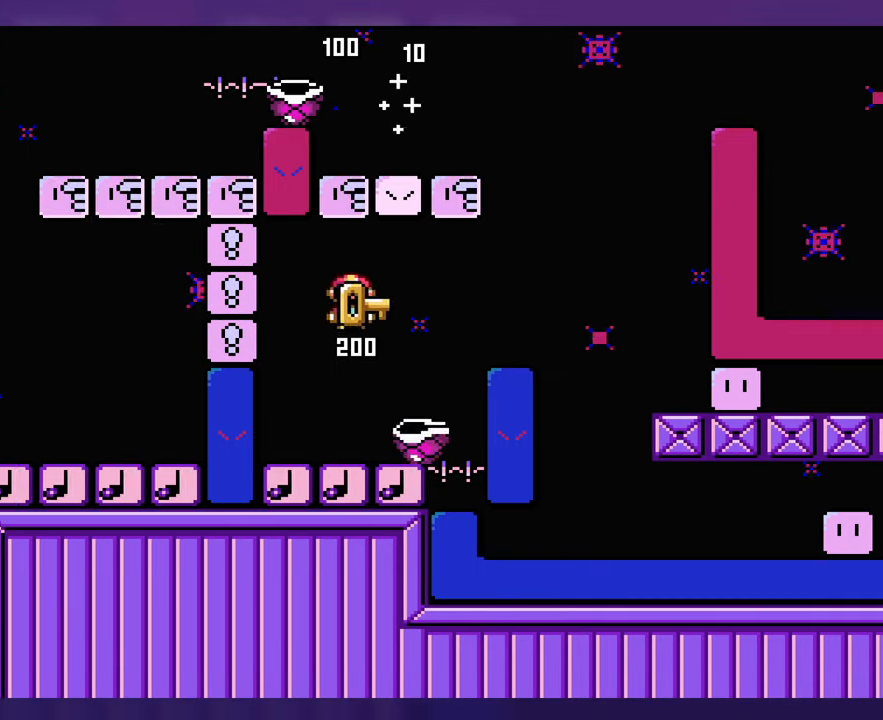
{"buttons": [], "events": [[117, "DPAD_LEFT", "down"], [433, "DPAD_LEFT", "up"]]}
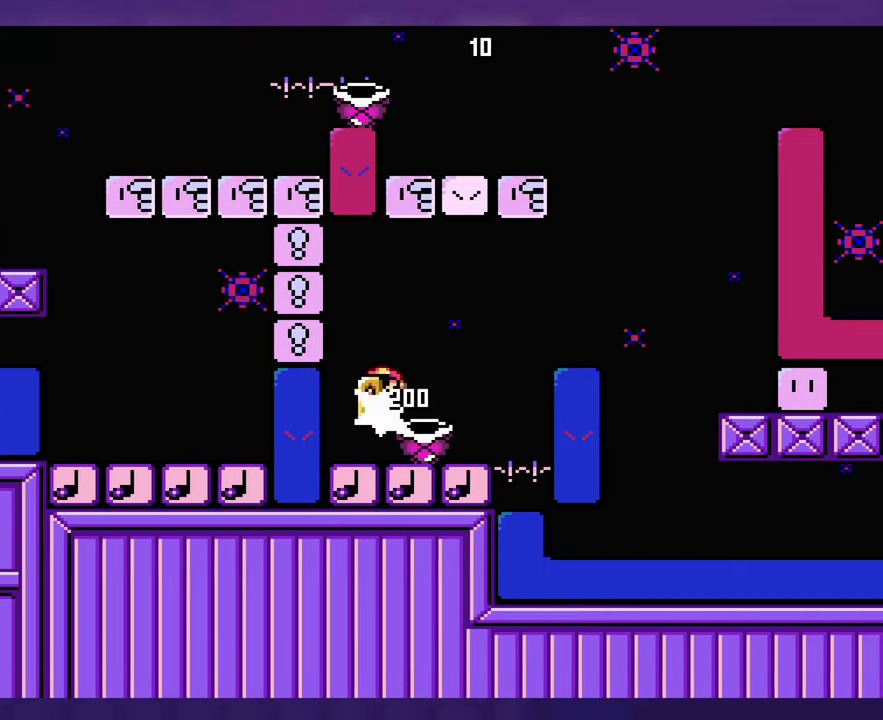
{"buttons": [], "events": []}
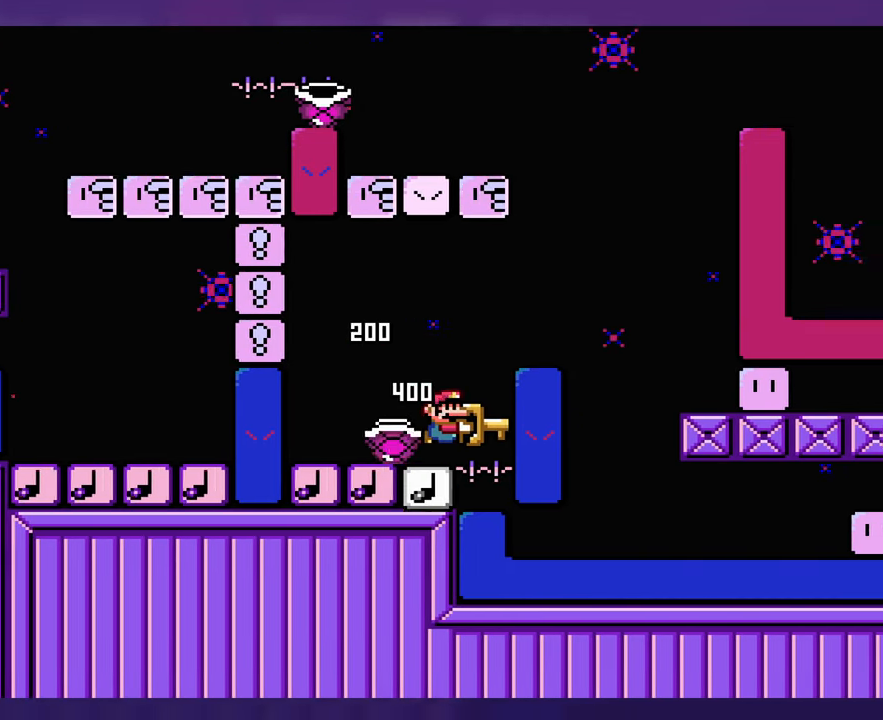
{"buttons": [], "events": []}
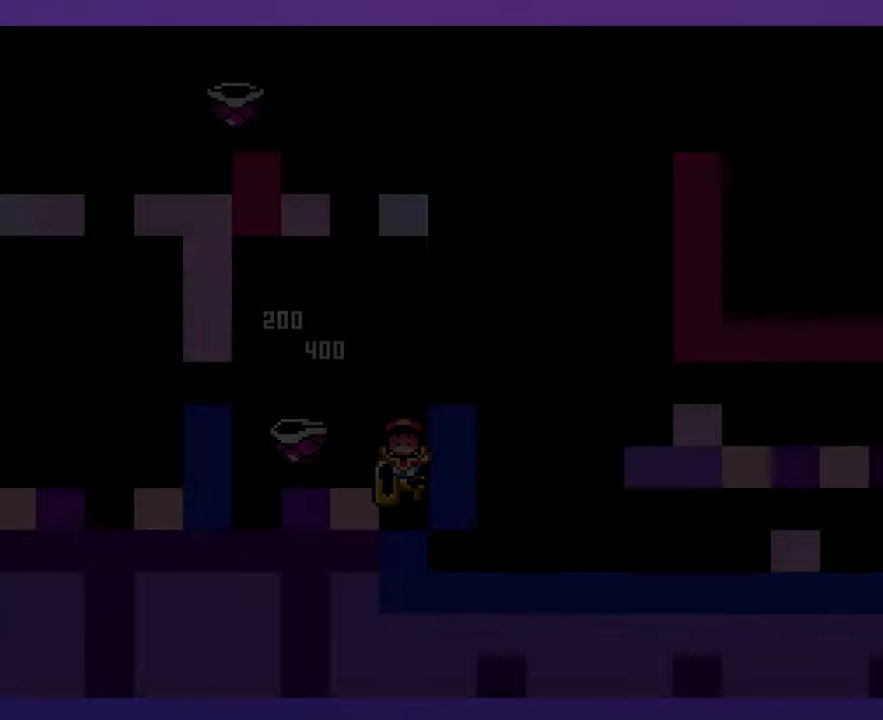
{"buttons": [], "events": []}
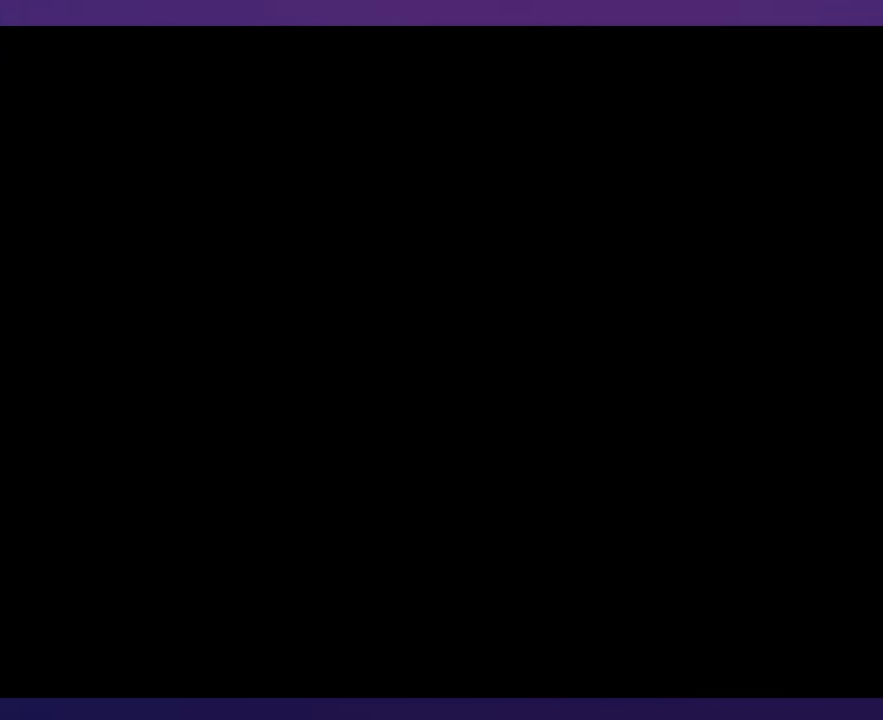
{"buttons": [], "events": []}
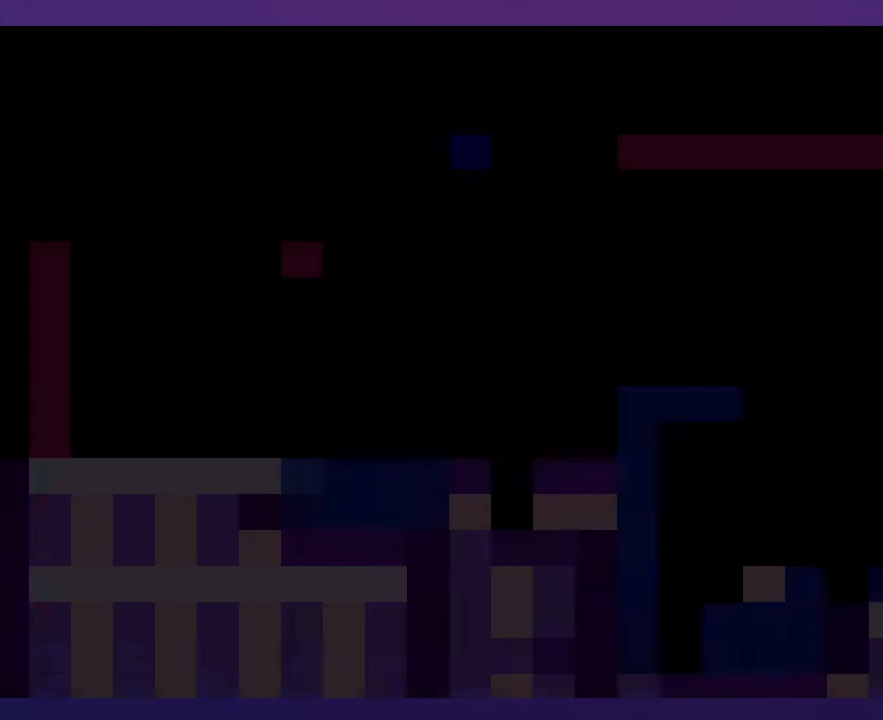
{"buttons": [], "events": []}
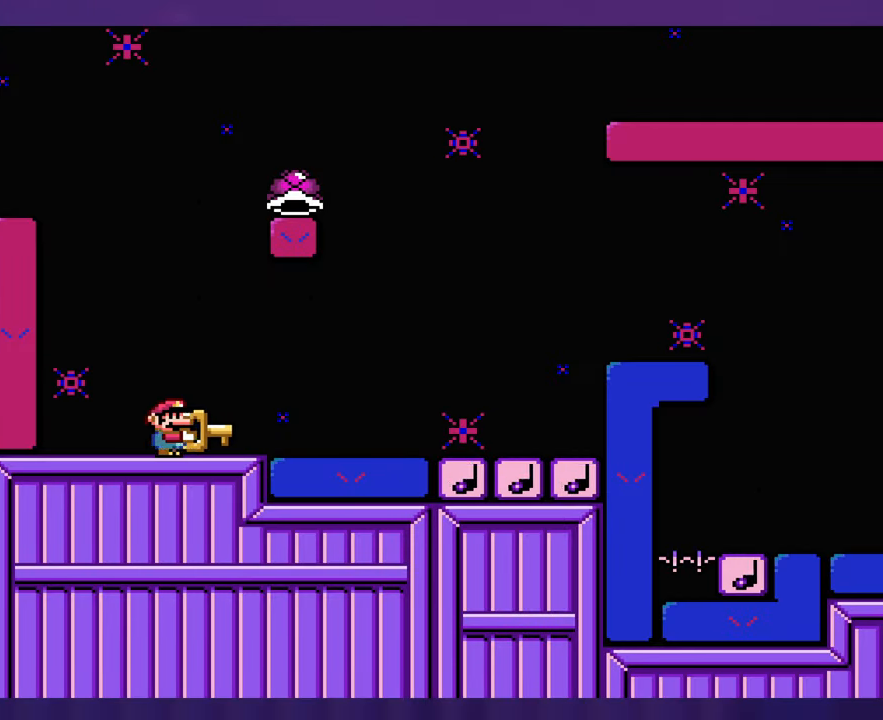
{"buttons": [], "events": []}
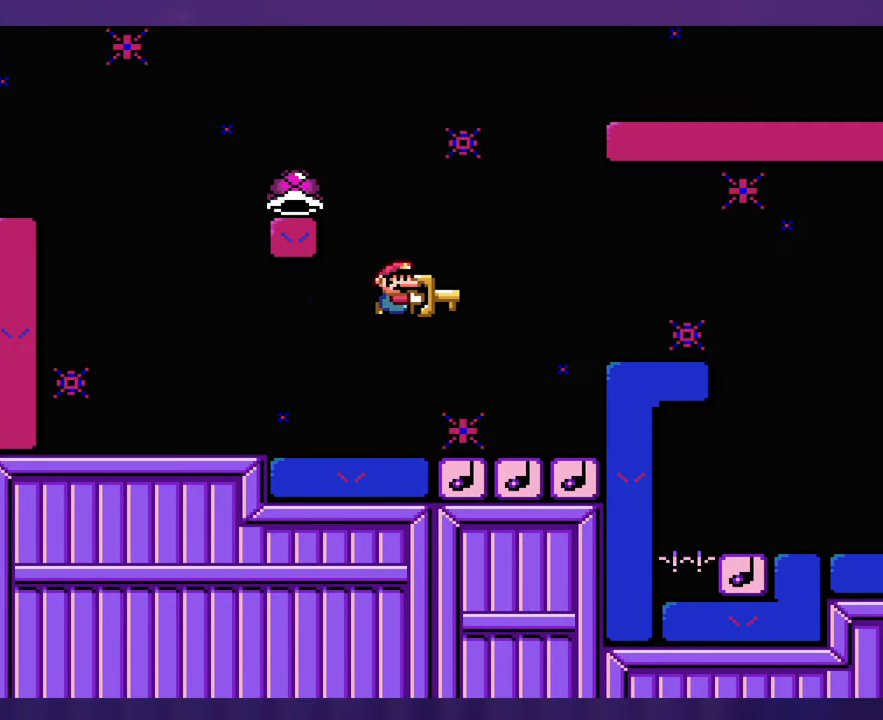
{"buttons": ["DPAD_LEFT"], "events": [[133, "DPAD_LEFT", "down"]]}